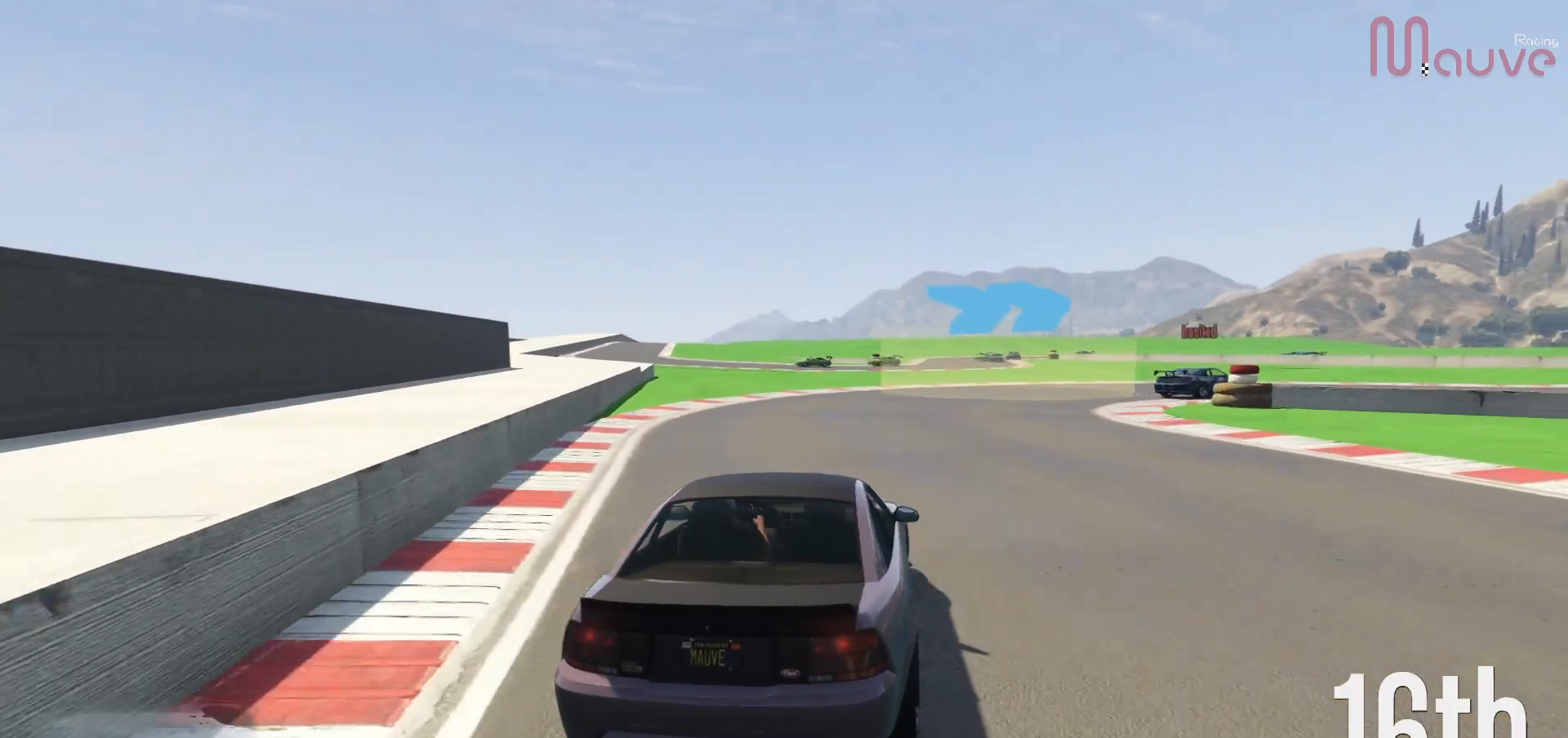
Gameplay with a controller (Xbox layout); each line is a JSON object with the inputs held at the frame after it. "events" lists button and stick changes between this image and that frame as [ms after this image, input, new state], when the widget could be followed in between. Not read: DPAD_DOWN DPAD_LEFT DPAD_RIGHT.
{"buttons": [], "left_stick": "right", "right_stick": "center", "events": [[117, "L2", "up"], [150, "left_stick", "center"], [233, "left_stick", "down-right"], [433, "left_stick", "center"], [500, "left_stick", "right"]]}
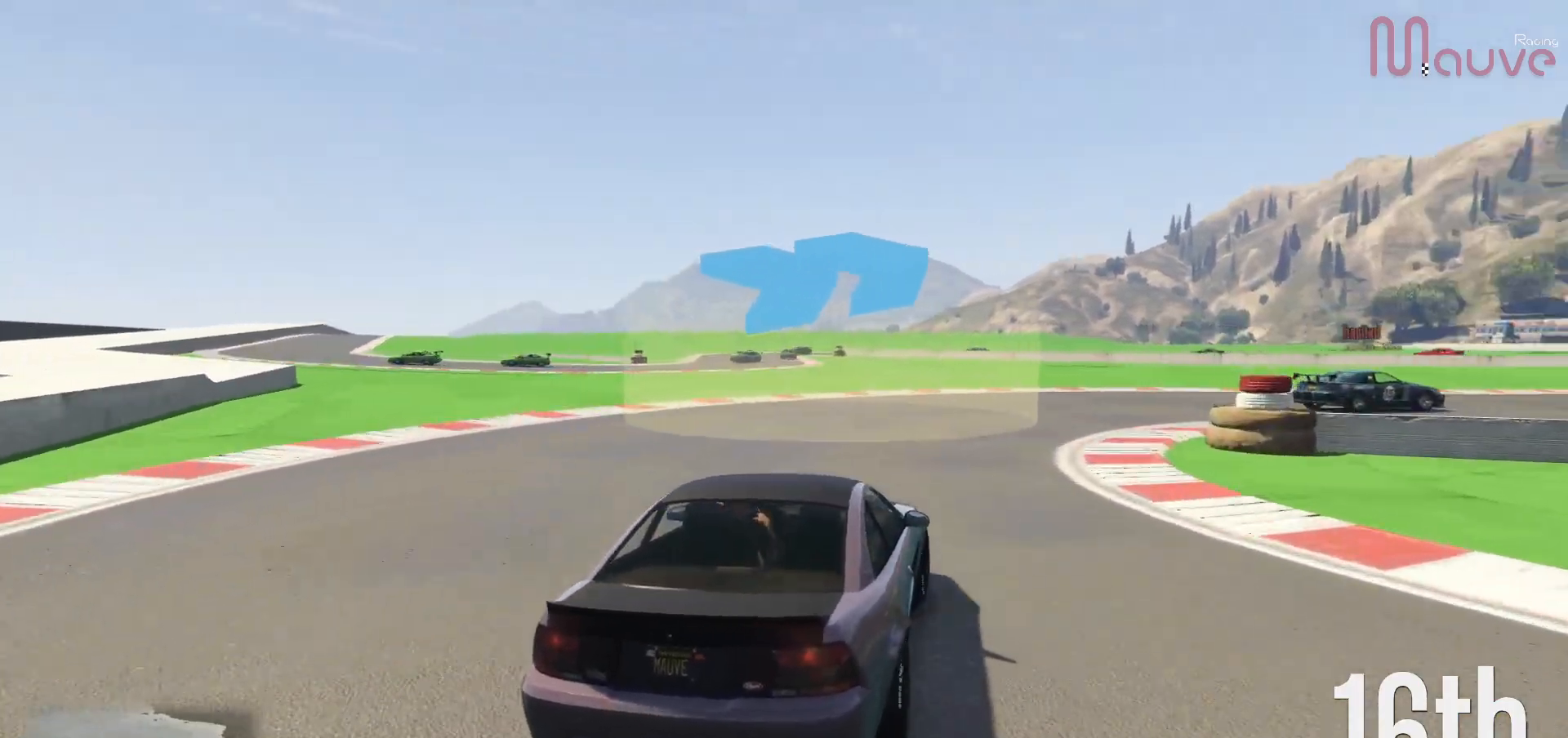
{"buttons": [], "left_stick": "right", "right_stick": "center", "events": []}
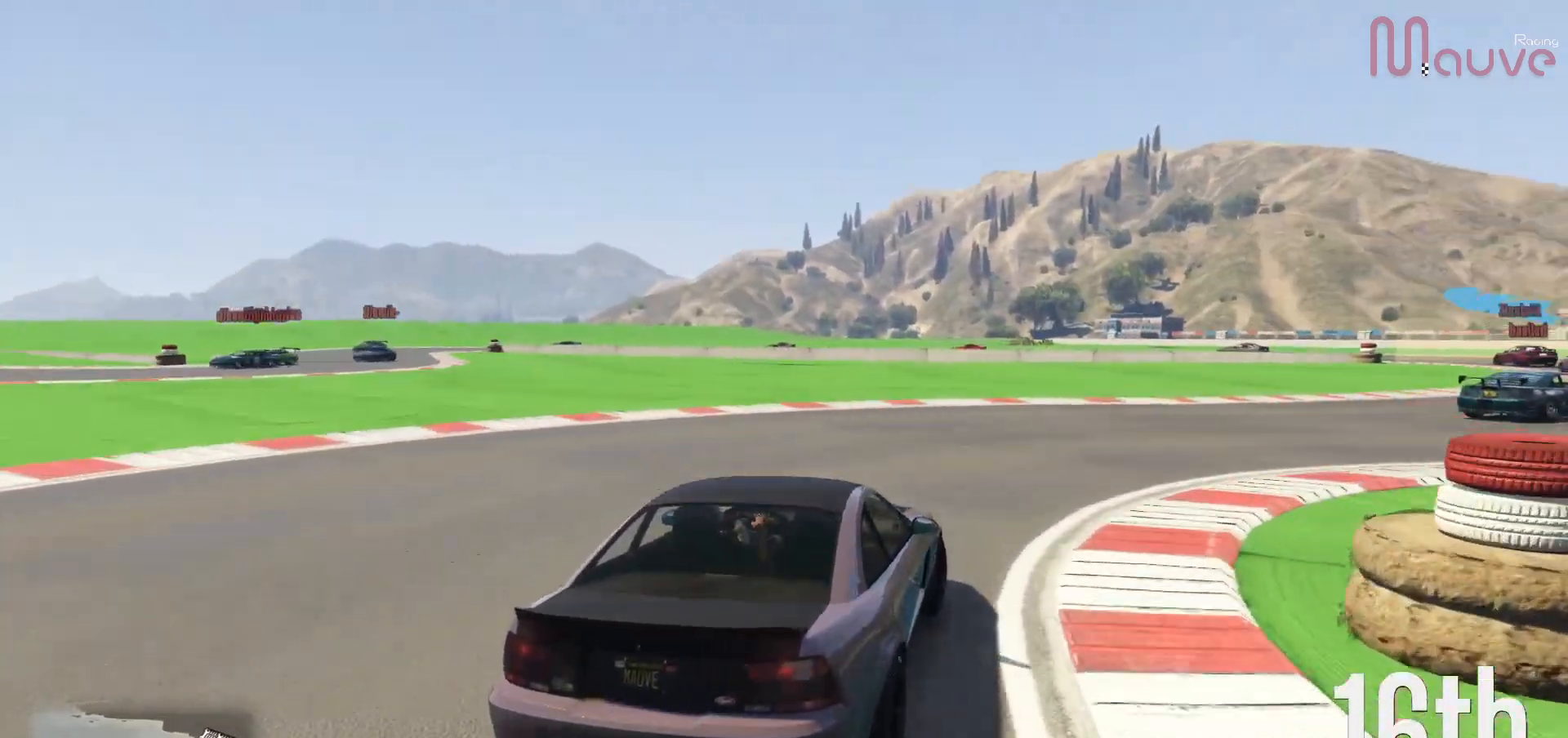
{"buttons": ["R2"], "left_stick": "right", "right_stick": "center", "events": [[17, "R2", "down"]]}
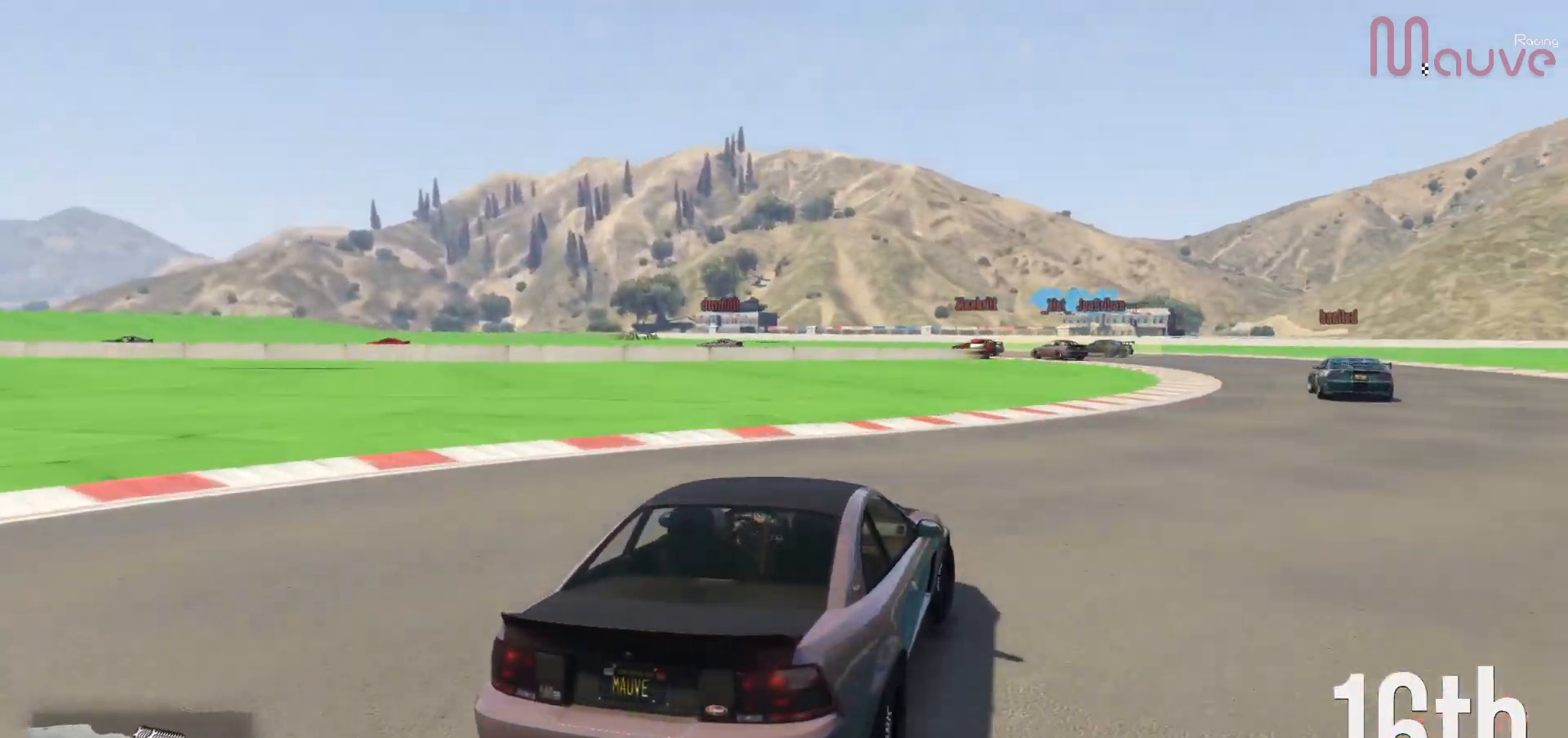
{"buttons": ["R2"], "left_stick": "center", "right_stick": "center", "events": [[300, "left_stick", "center"]]}
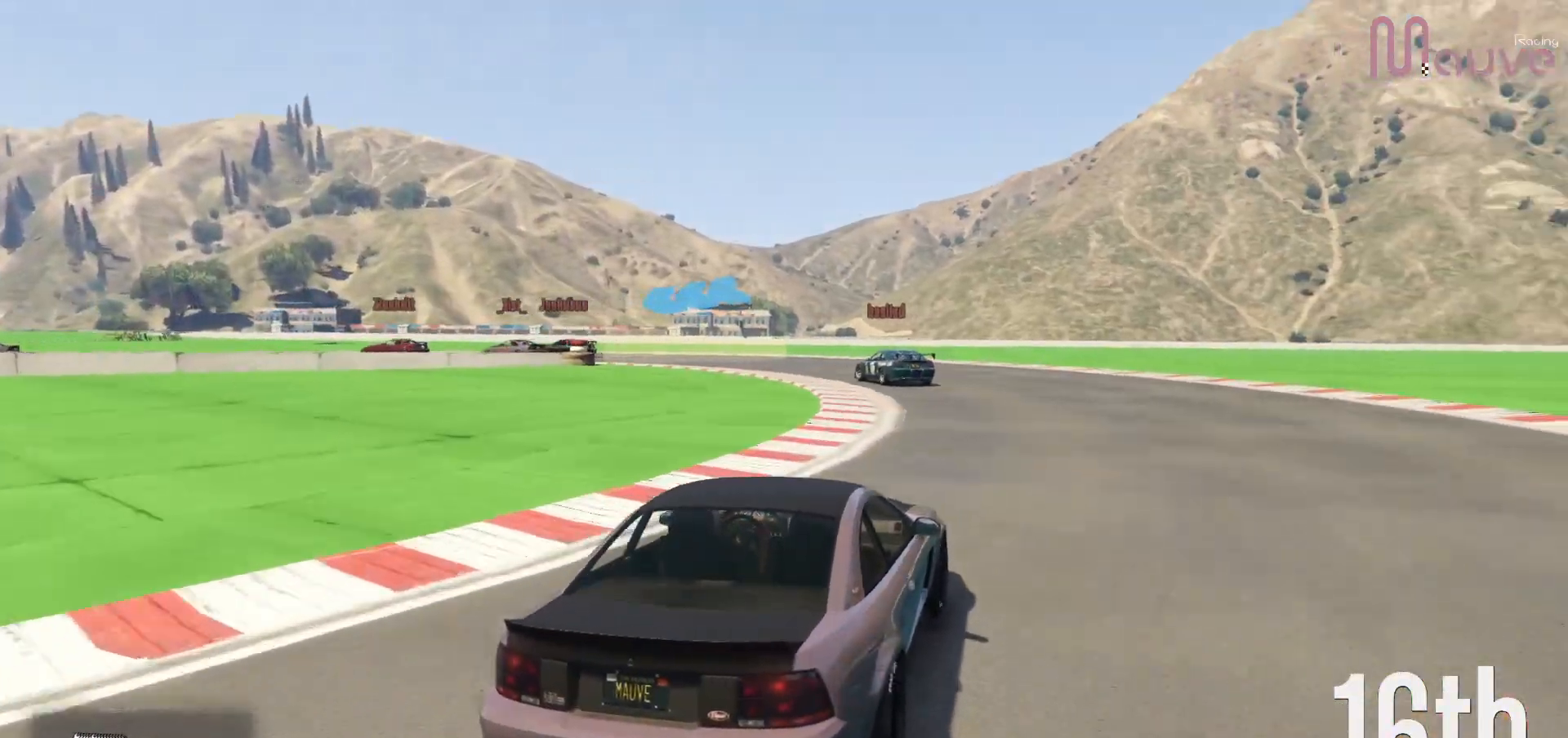
{"buttons": ["R2"], "left_stick": "center", "right_stick": "center", "events": [[67, "left_stick", "left"], [233, "left_stick", "center"], [300, "left_stick", "left"], [500, "left_stick", "center"]]}
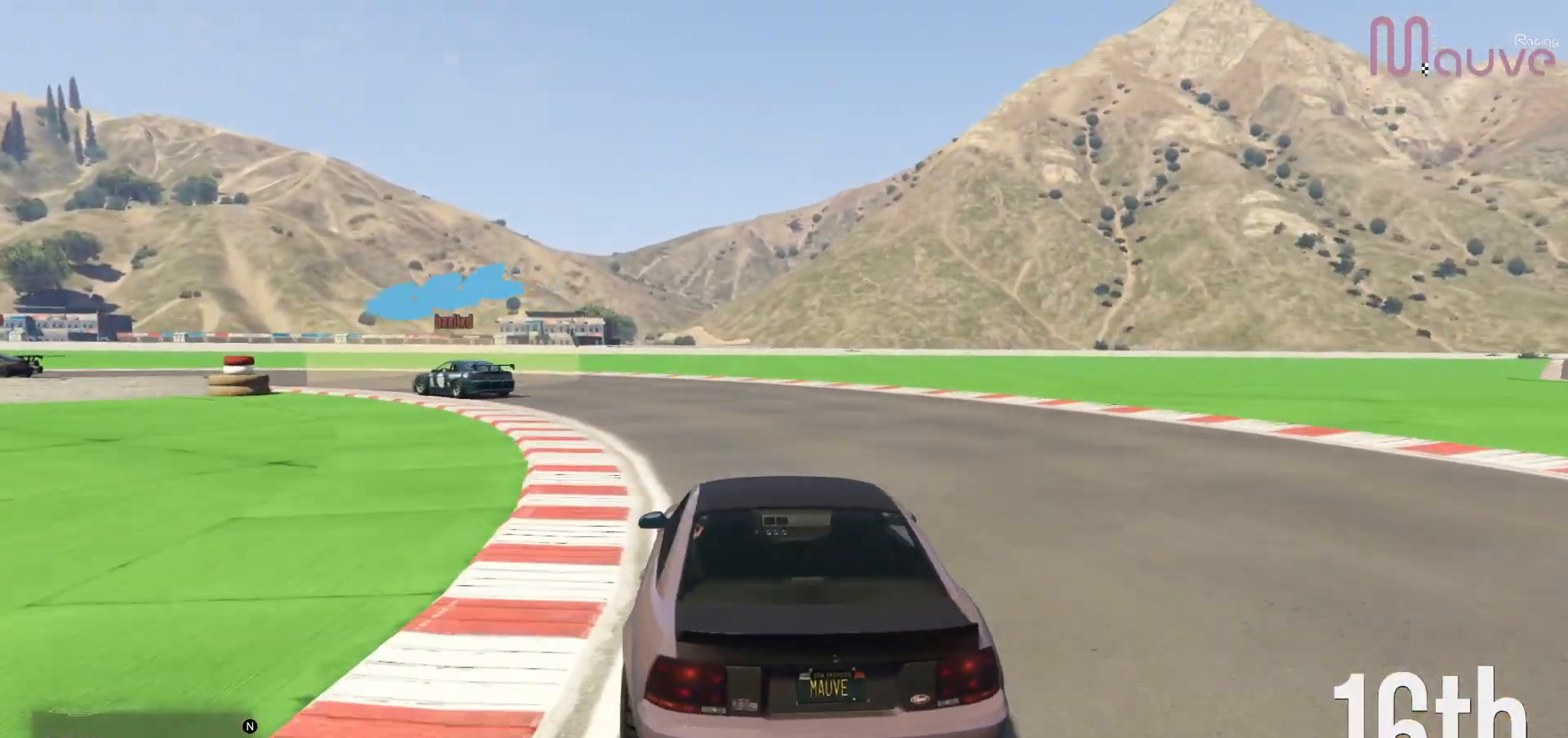
{"buttons": ["R2"], "left_stick": "left", "right_stick": "center", "events": [[33, "left_stick", "left"], [250, "left_stick", "center"], [300, "left_stick", "left"]]}
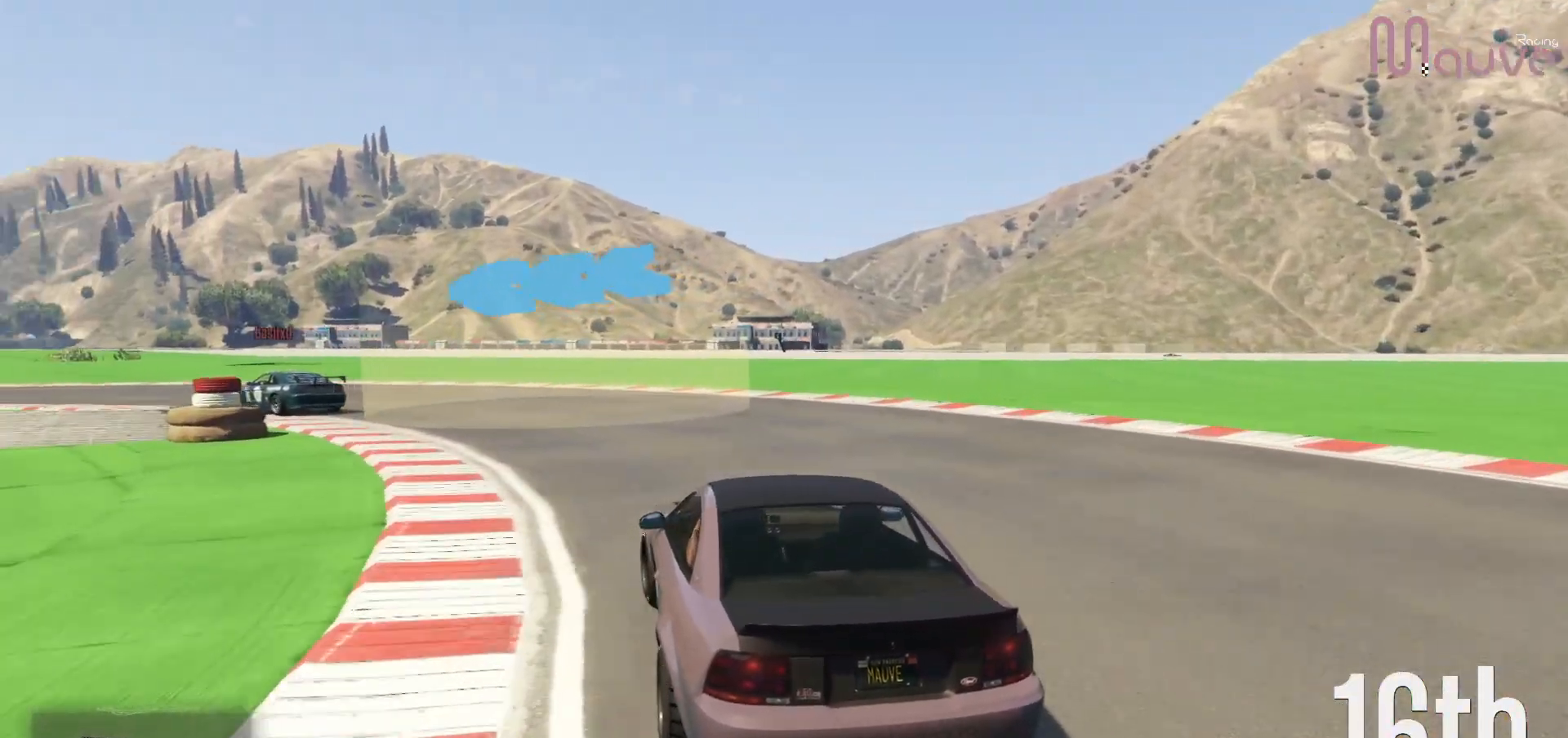
{"buttons": ["R2"], "left_stick": "left", "right_stick": "center", "events": [[17, "R2", "up"], [250, "R2", "down"]]}
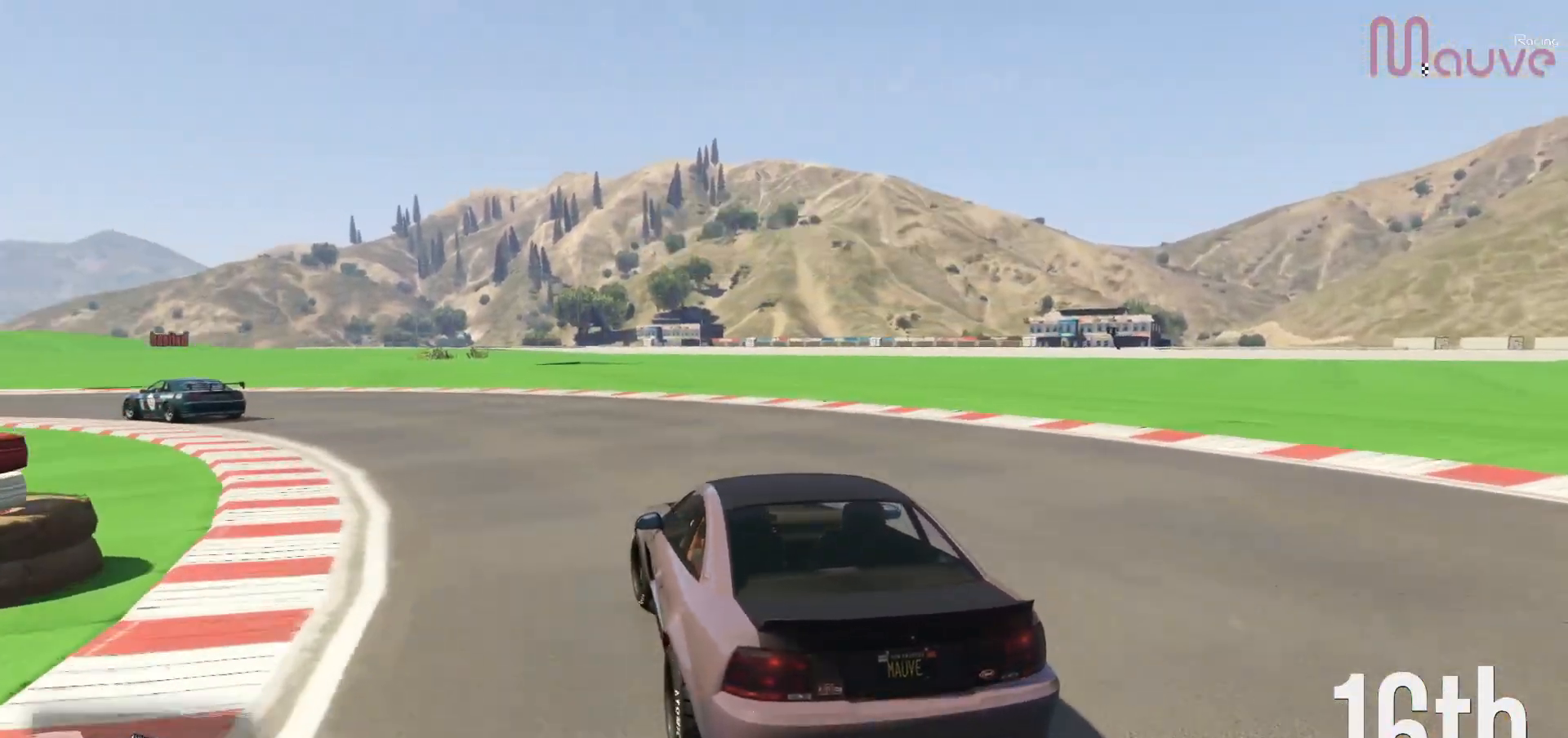
{"buttons": ["R2"], "left_stick": "left", "right_stick": "center", "events": []}
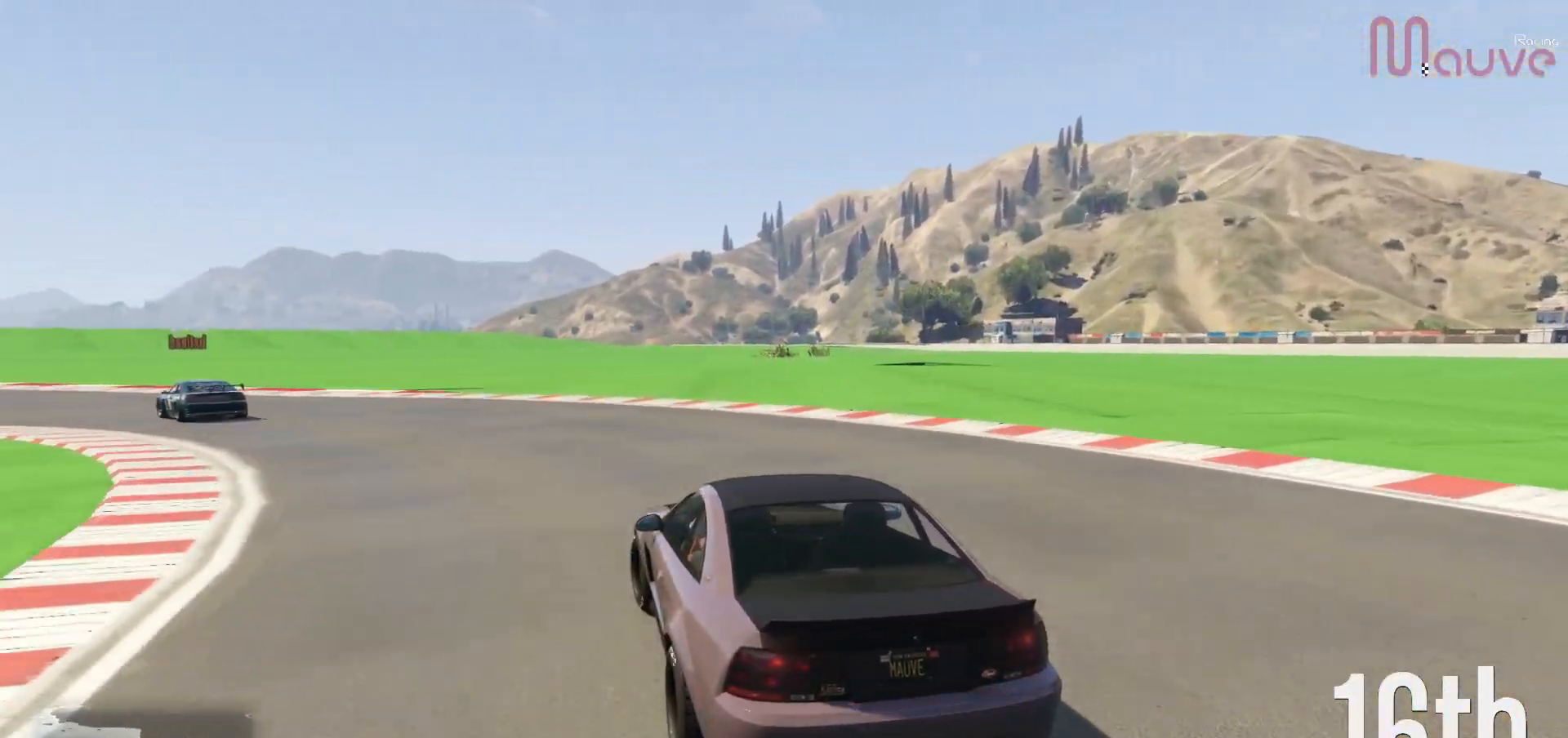
{"buttons": ["R2"], "left_stick": "left", "right_stick": "center", "events": [[50, "left_stick", "center"], [150, "left_stick", "left"], [333, "left_stick", "center"], [450, "left_stick", "left"]]}
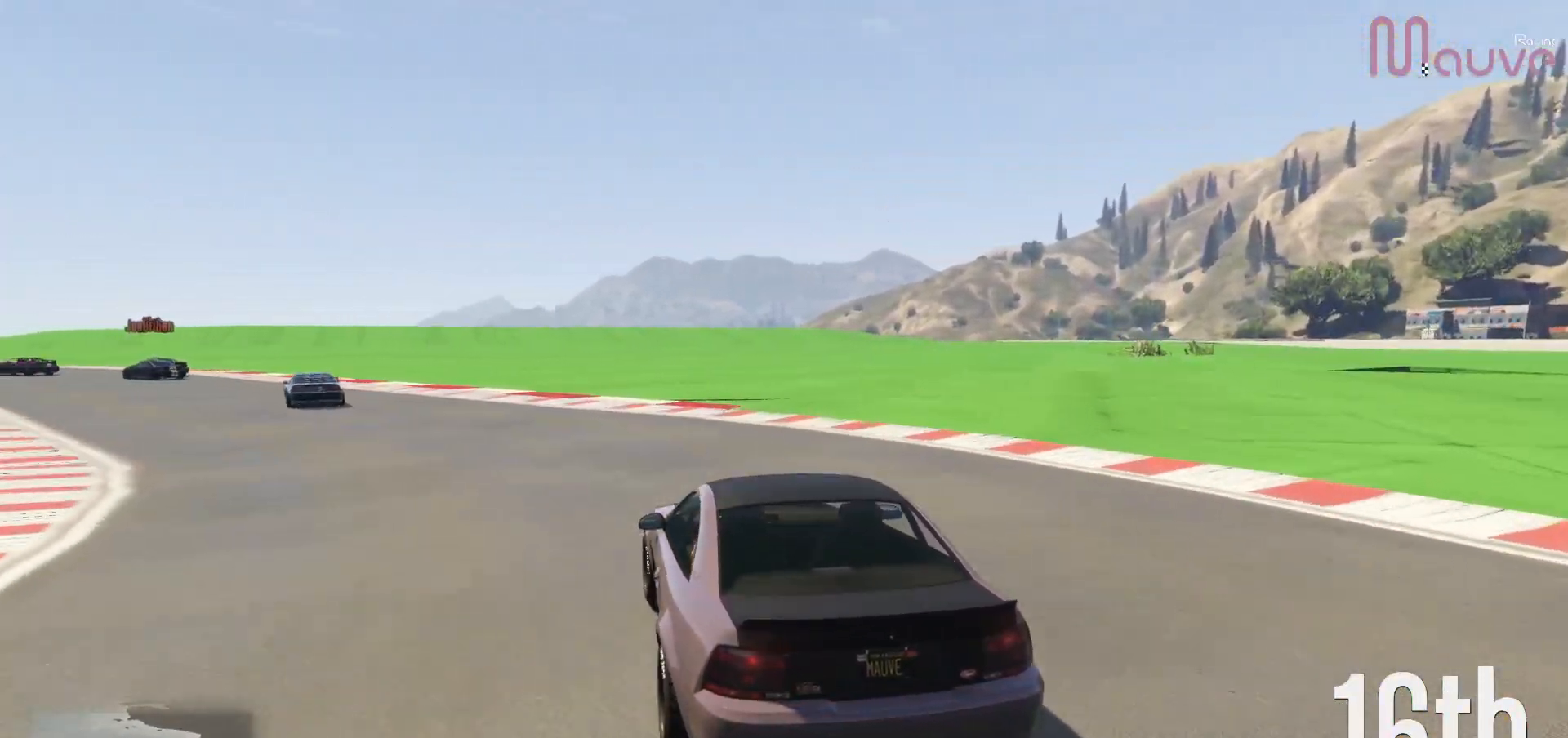
{"buttons": ["R2"], "left_stick": "center", "right_stick": "center", "events": [[100, "left_stick", "center"], [300, "left_stick", "left"], [417, "left_stick", "center"]]}
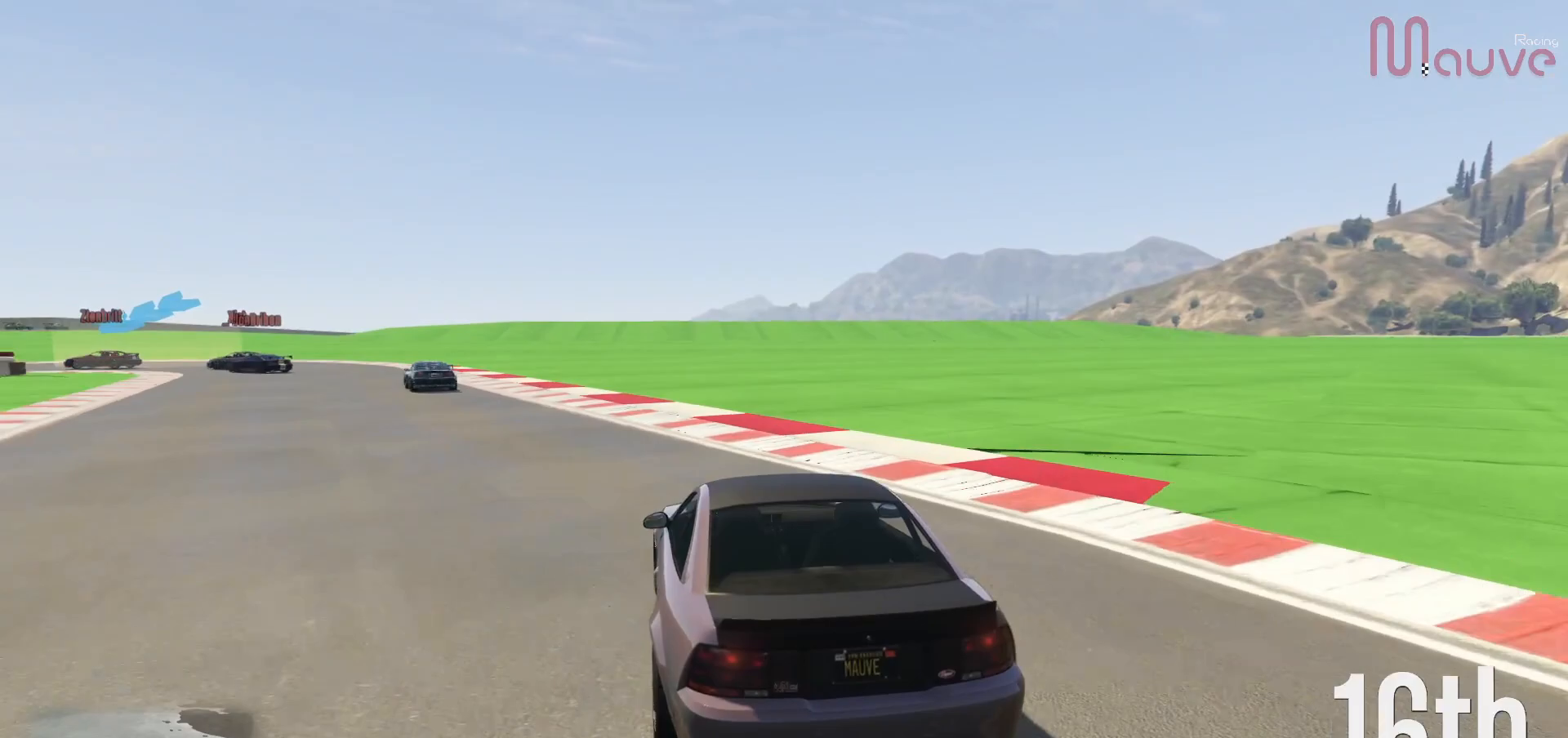
{"buttons": ["R2"], "left_stick": "center", "right_stick": "center", "events": [[17, "left_stick", "left"], [167, "left_stick", "center"], [350, "left_stick", "left"], [467, "left_stick", "center"]]}
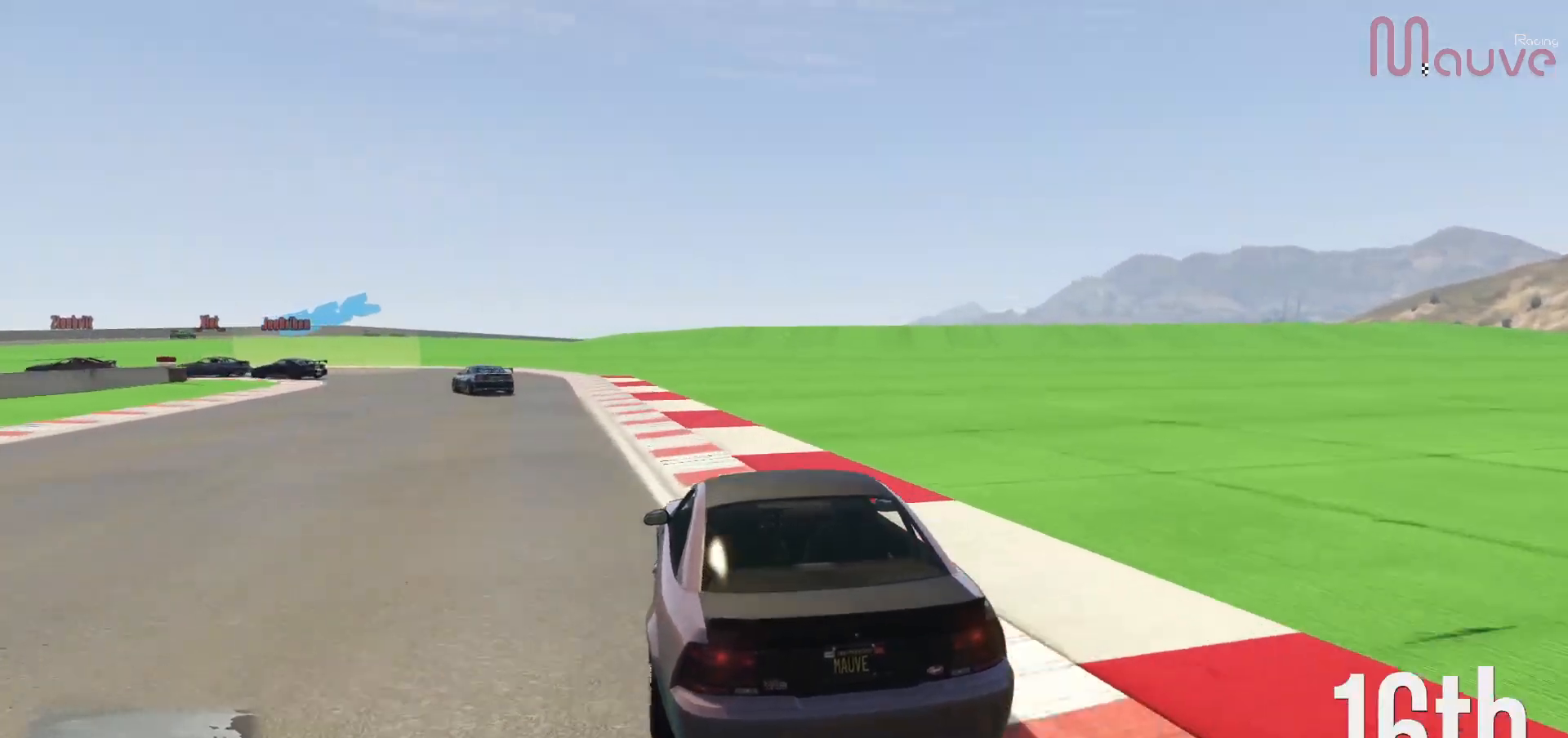
{"buttons": ["R2"], "left_stick": "left", "right_stick": "center", "events": [[200, "left_stick", "left"], [383, "left_stick", "center"], [483, "left_stick", "left"]]}
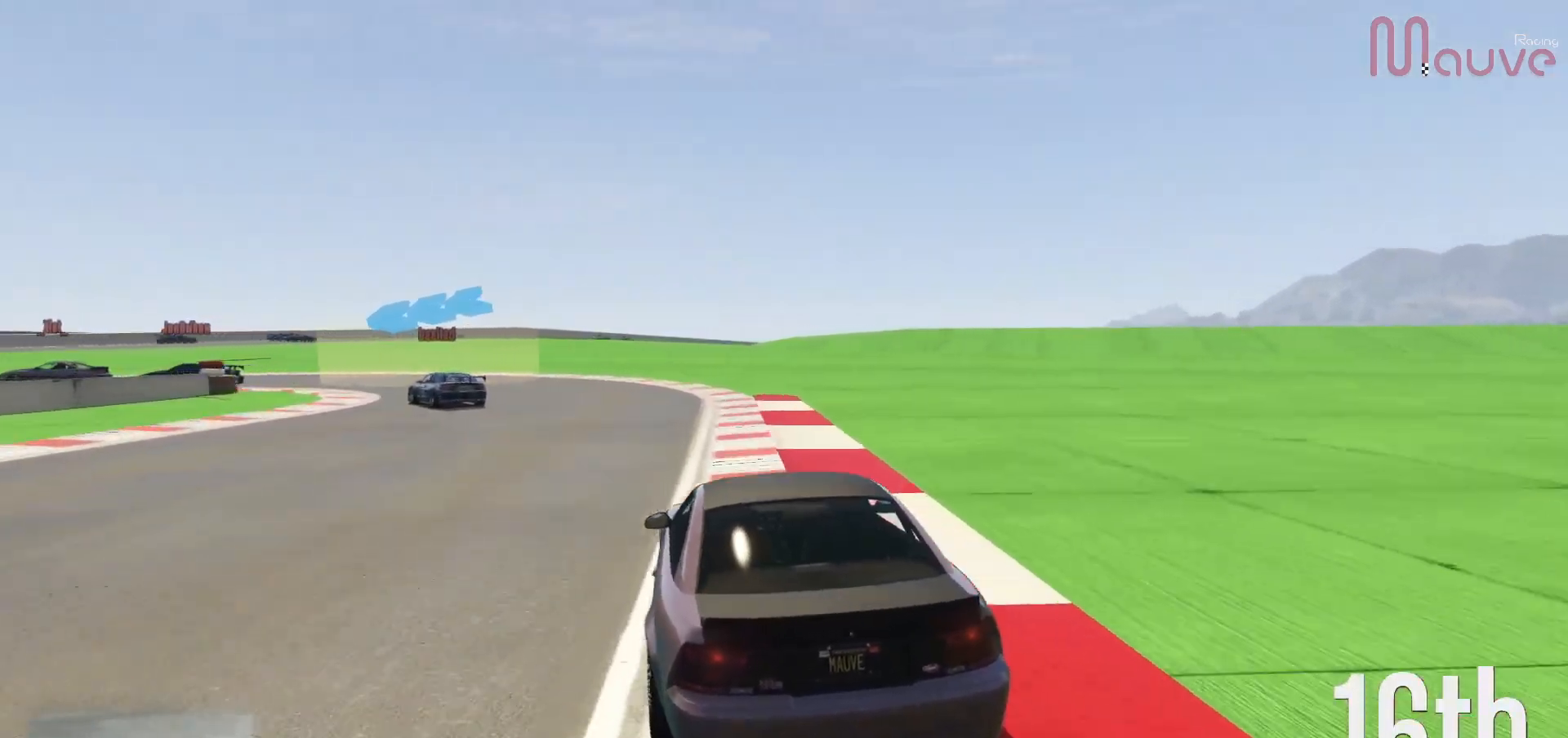
{"buttons": ["L2"], "left_stick": "left", "right_stick": "center", "events": [[67, "R2", "up"], [217, "L2", "down"], [333, "L2", "up"], [467, "L2", "down"]]}
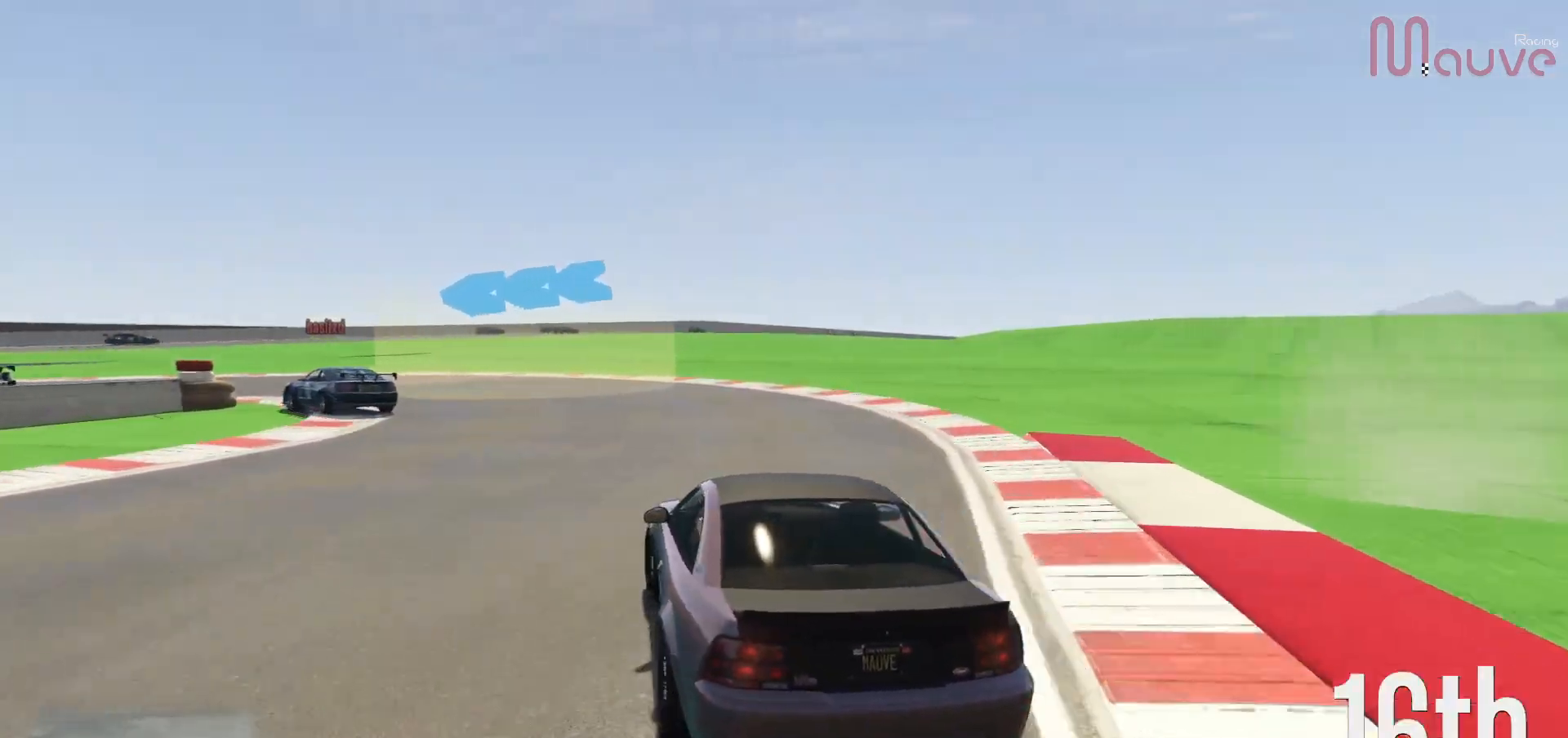
{"buttons": [], "left_stick": "left", "right_stick": "center", "events": [[67, "L2", "up"]]}
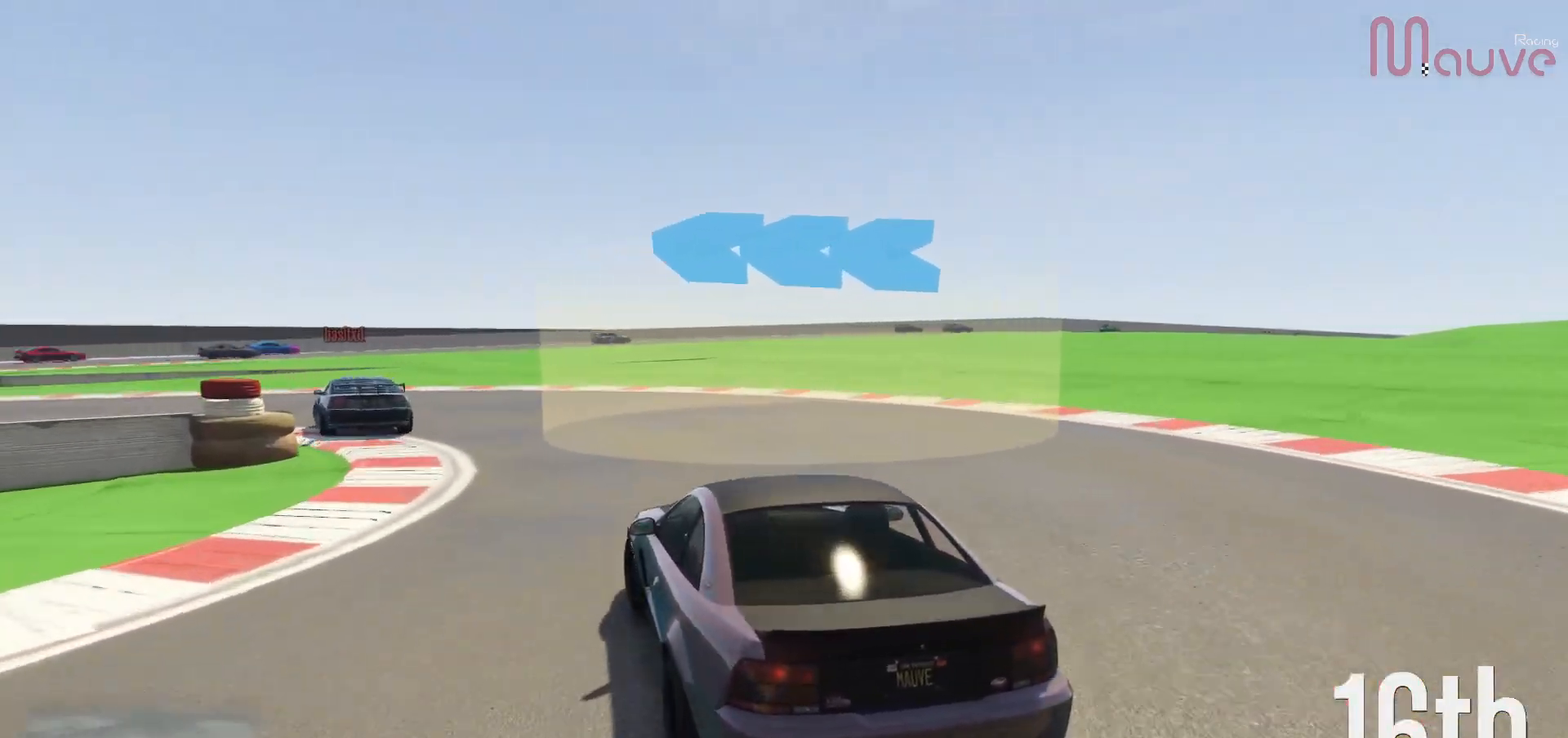
{"buttons": [], "left_stick": "left", "right_stick": "center", "events": []}
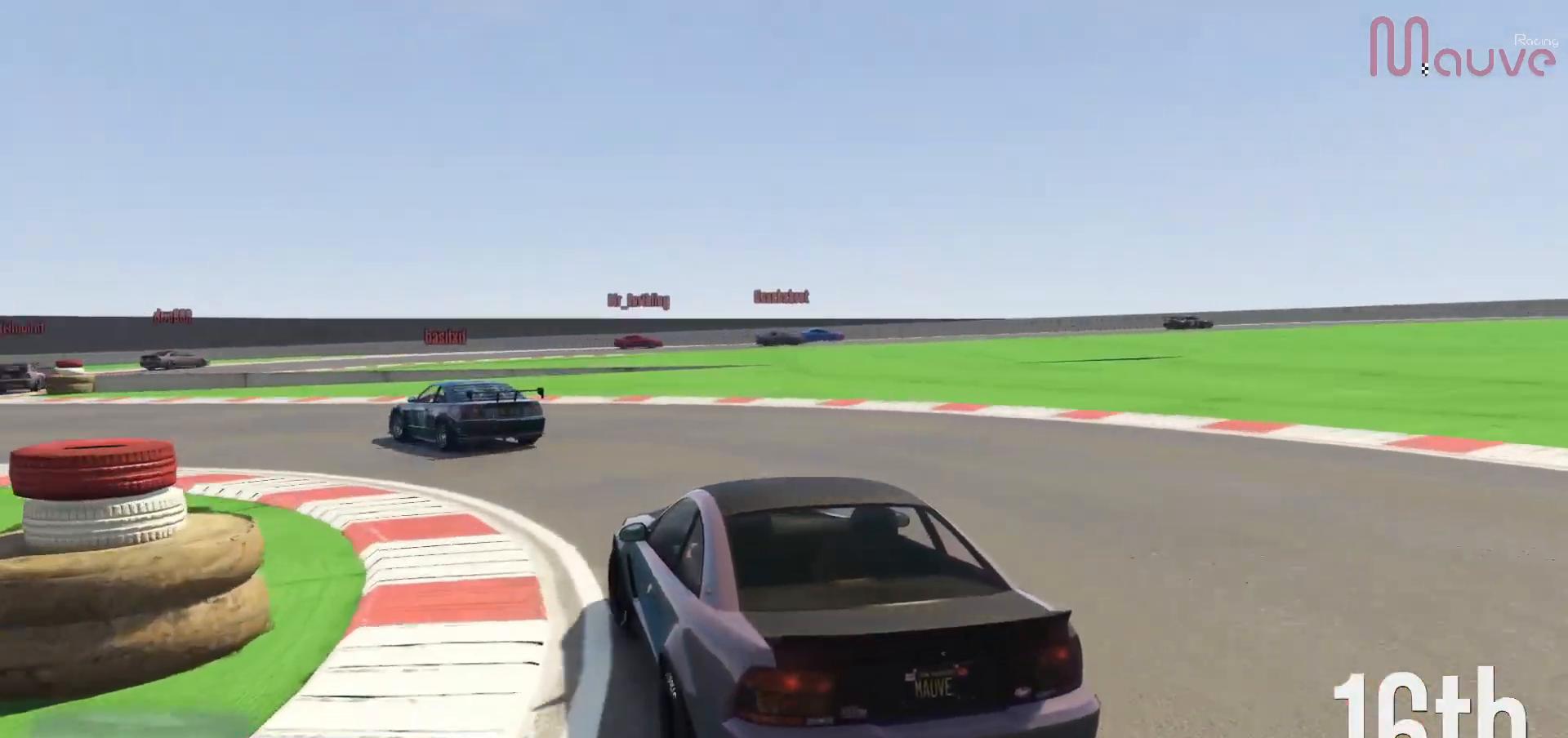
{"buttons": ["R2"], "left_stick": "left", "right_stick": "center", "events": [[267, "R2", "down"]]}
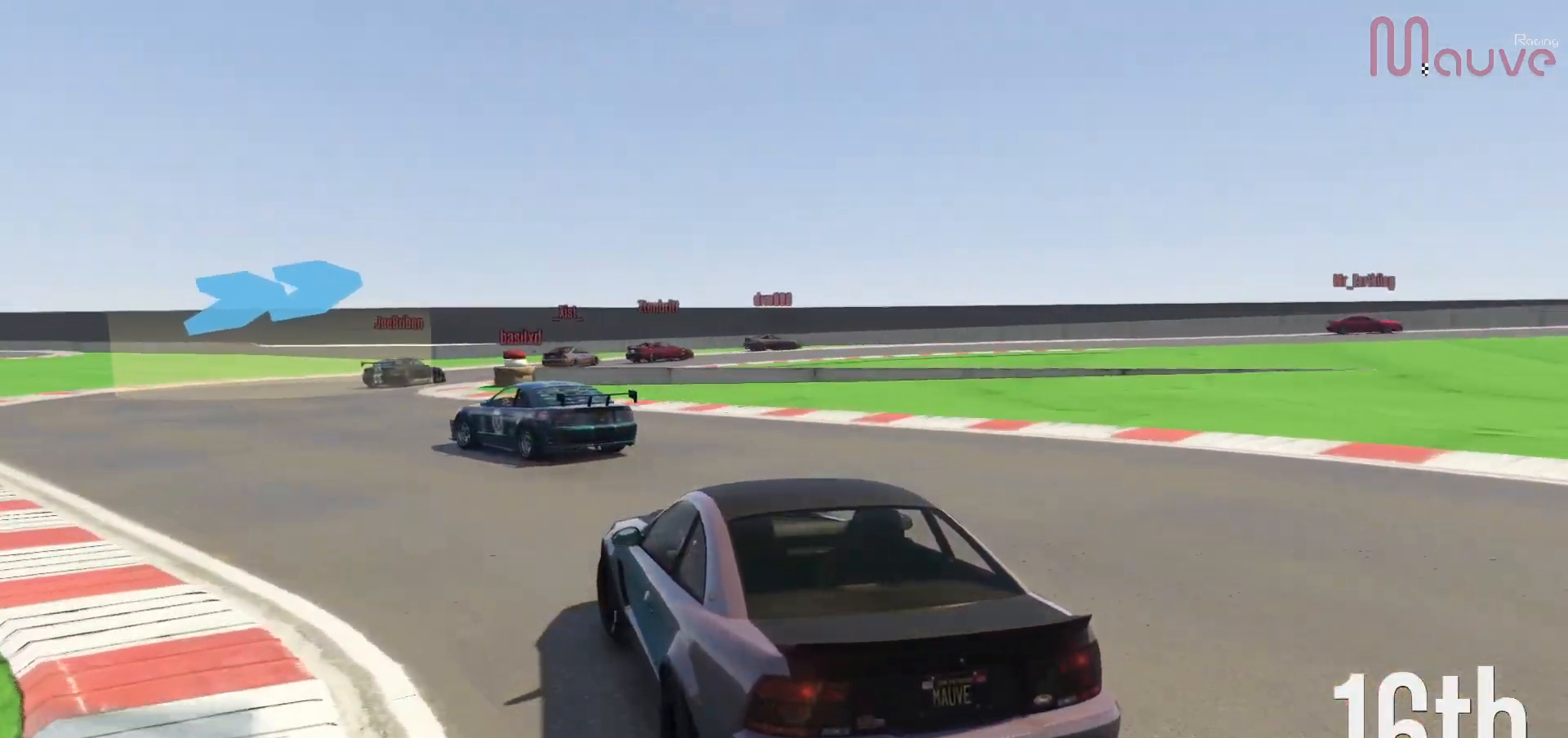
{"buttons": ["R2"], "left_stick": "right", "right_stick": "center", "events": [[317, "left_stick", "center"], [500, "left_stick", "right"]]}
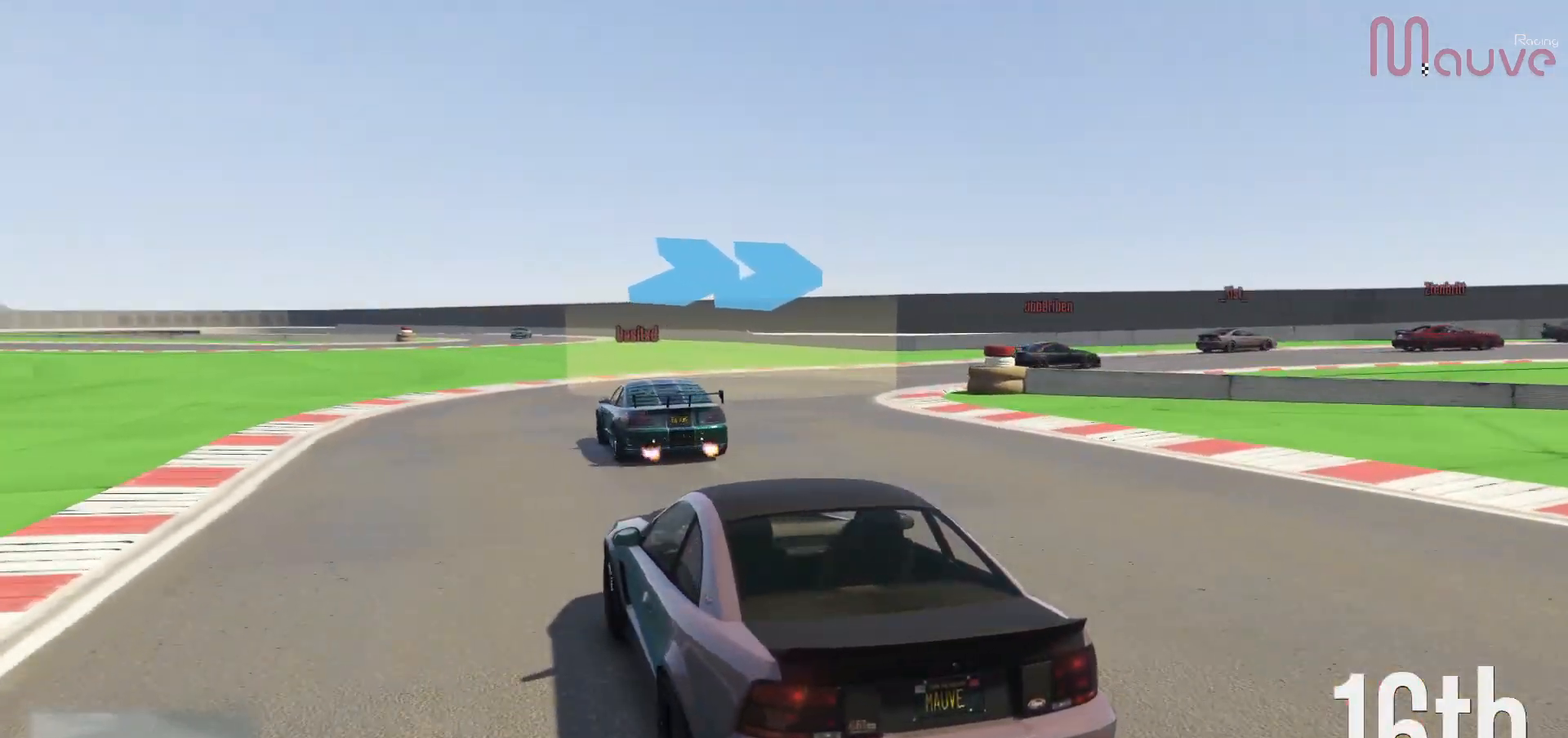
{"buttons": [], "left_stick": "right", "right_stick": "center", "events": [[283, "R2", "up"]]}
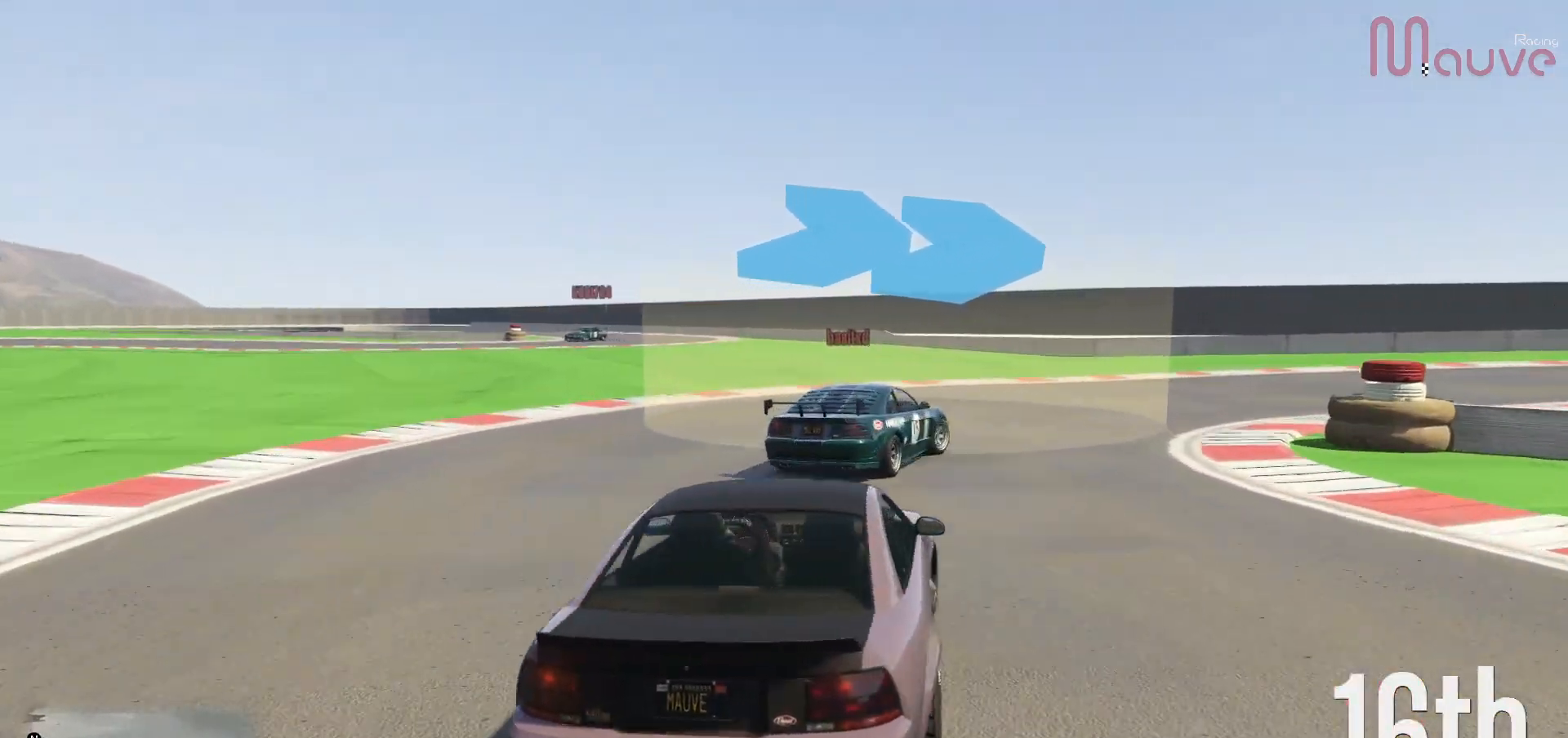
{"buttons": ["R2"], "left_stick": "center", "right_stick": "center", "events": [[183, "R2", "down"], [467, "left_stick", "center"]]}
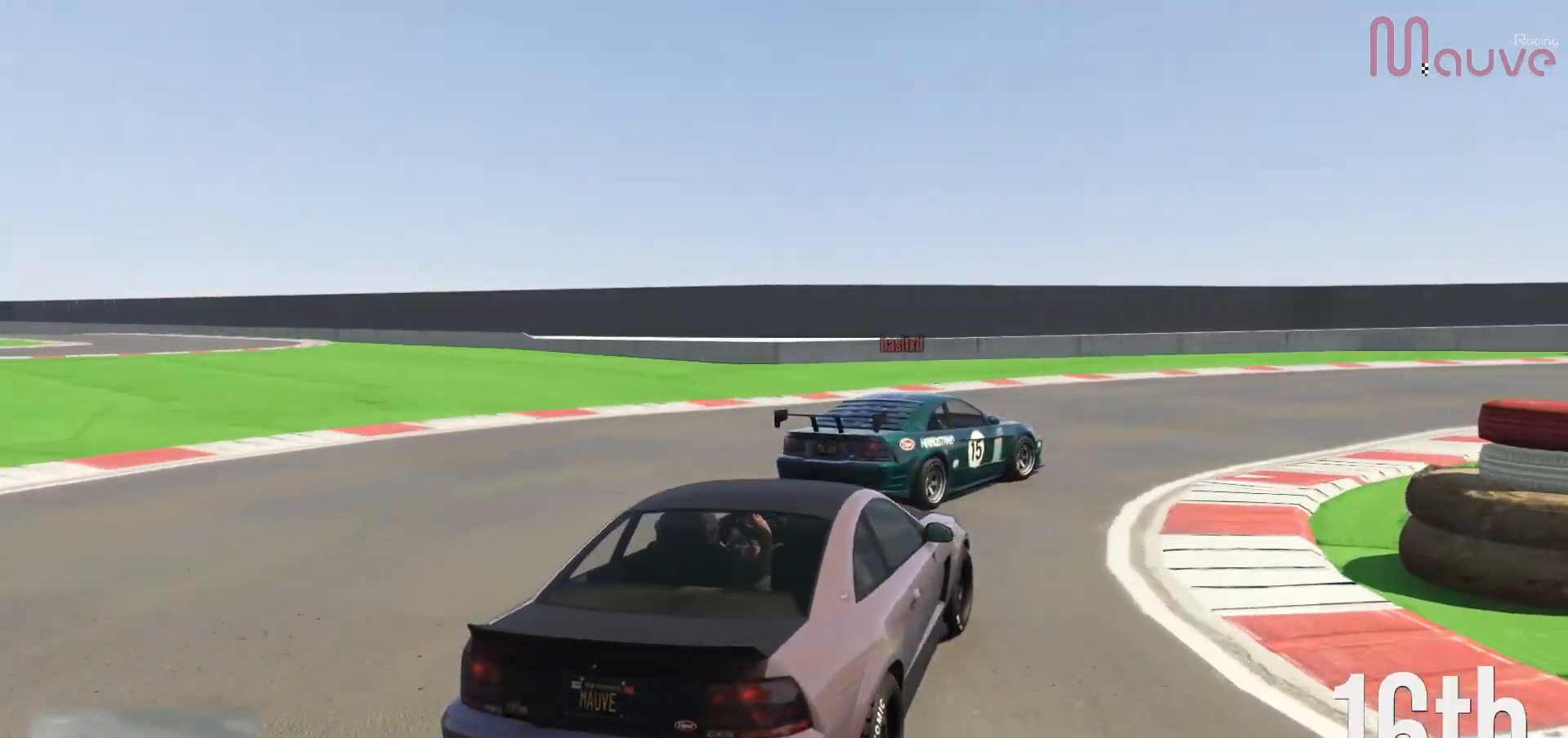
{"buttons": ["R2"], "left_stick": "right", "right_stick": "center", "events": [[167, "left_stick", "right"], [350, "left_stick", "center"], [467, "left_stick", "right"]]}
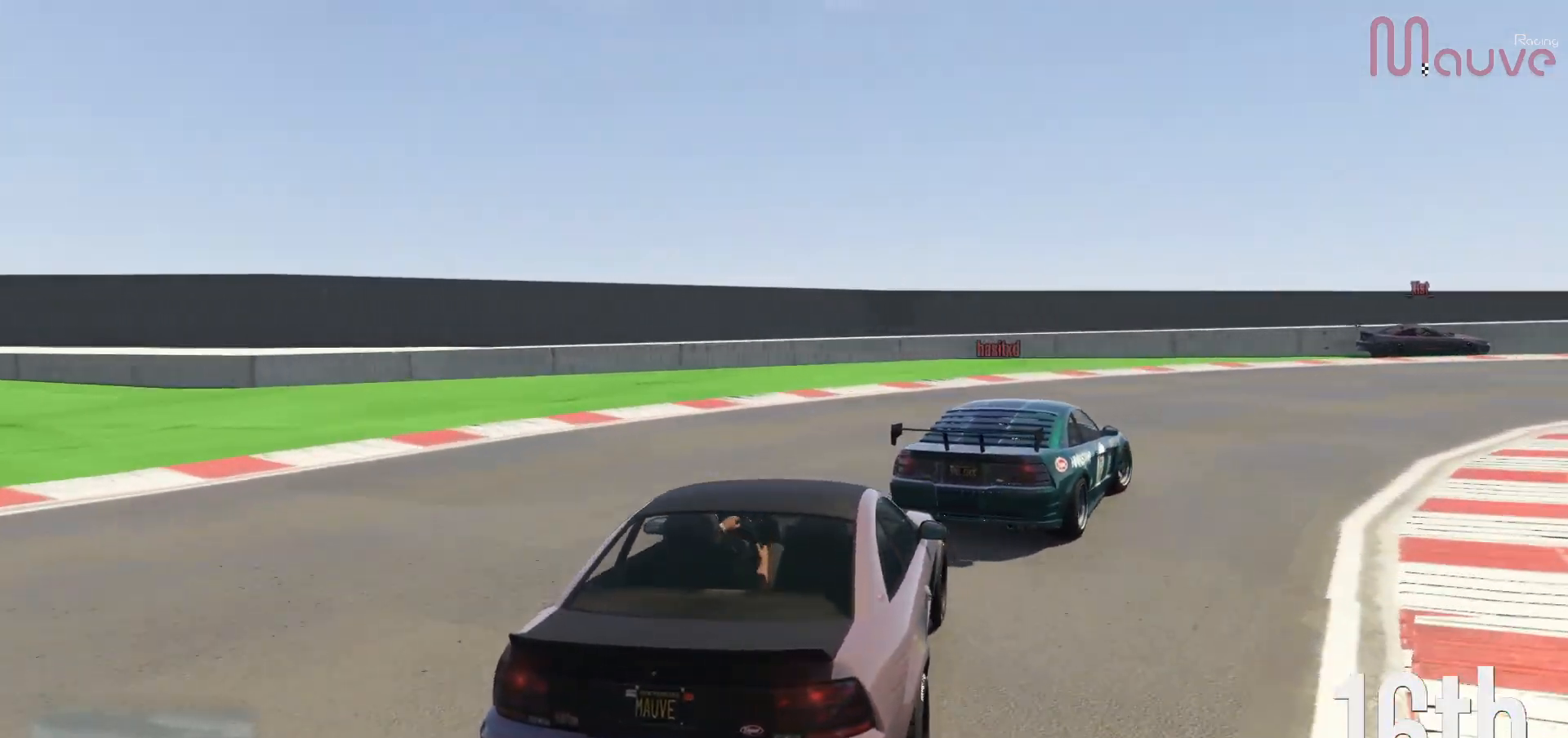
{"buttons": ["R2"], "left_stick": "center", "right_stick": "center", "events": [[200, "left_stick", "center"], [283, "left_stick", "right"], [500, "left_stick", "center"]]}
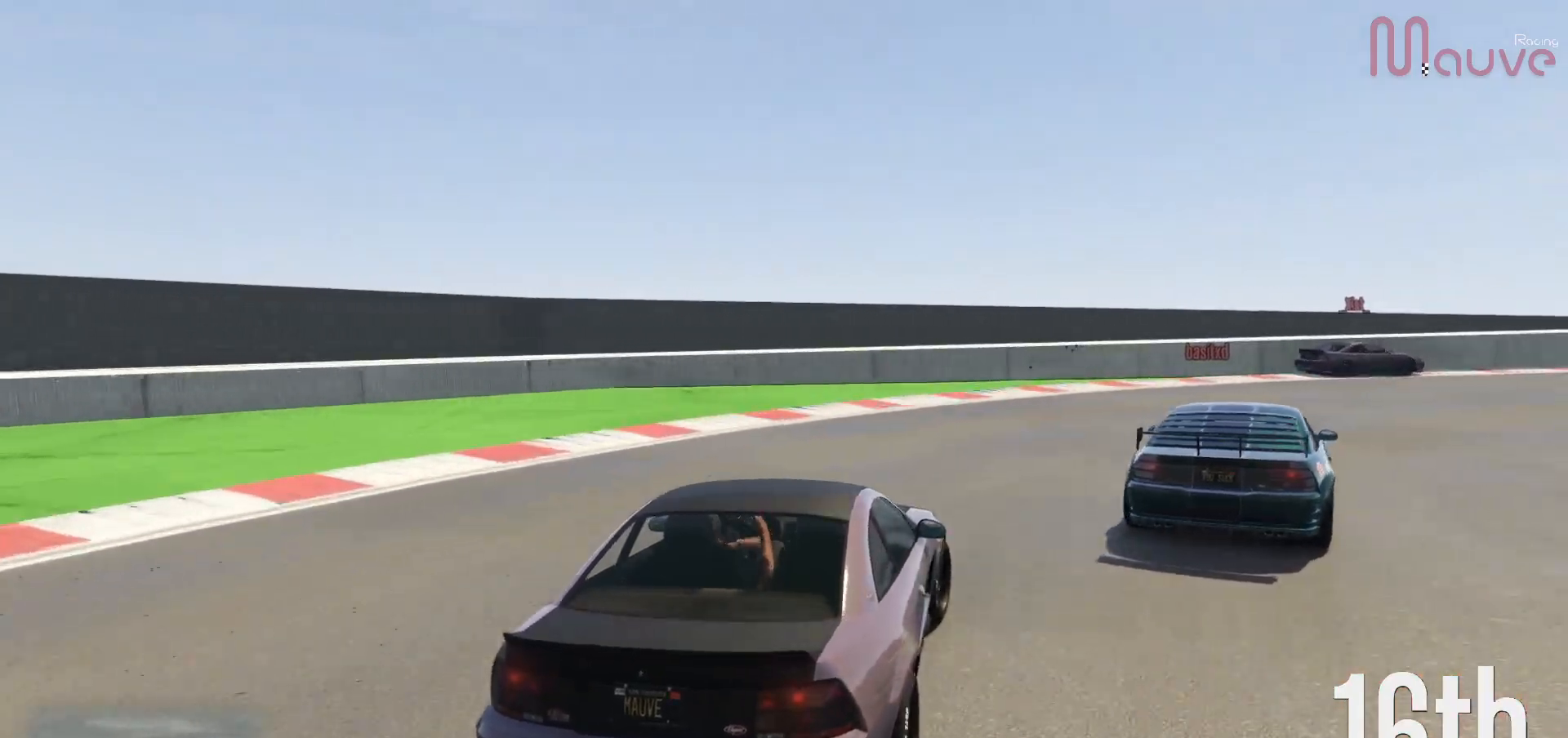
{"buttons": ["R2"], "left_stick": "right", "right_stick": "center", "events": [[100, "left_stick", "right"], [300, "left_stick", "center"], [433, "left_stick", "right"]]}
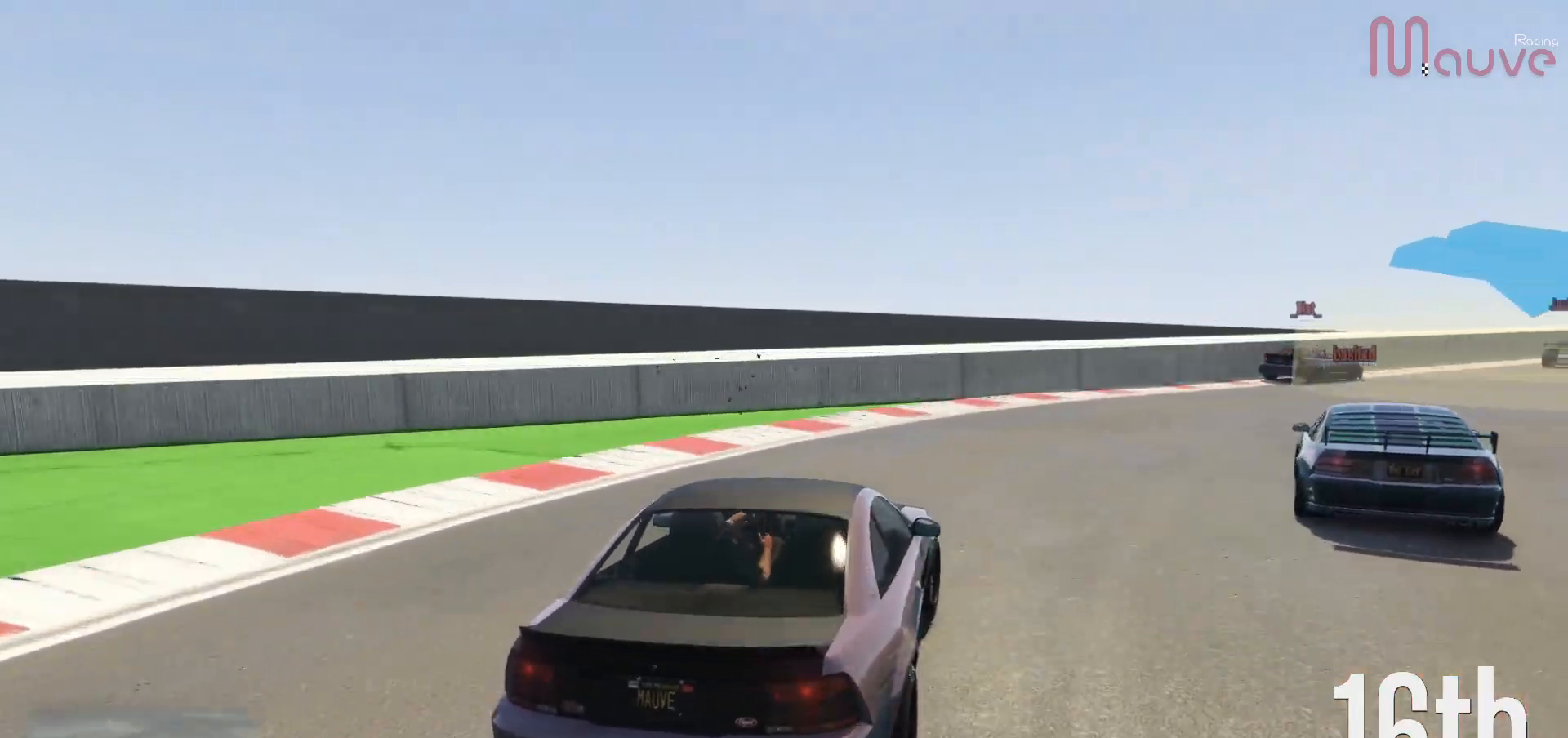
{"buttons": ["R2"], "left_stick": "center", "right_stick": "center", "events": [[417, "left_stick", "center"]]}
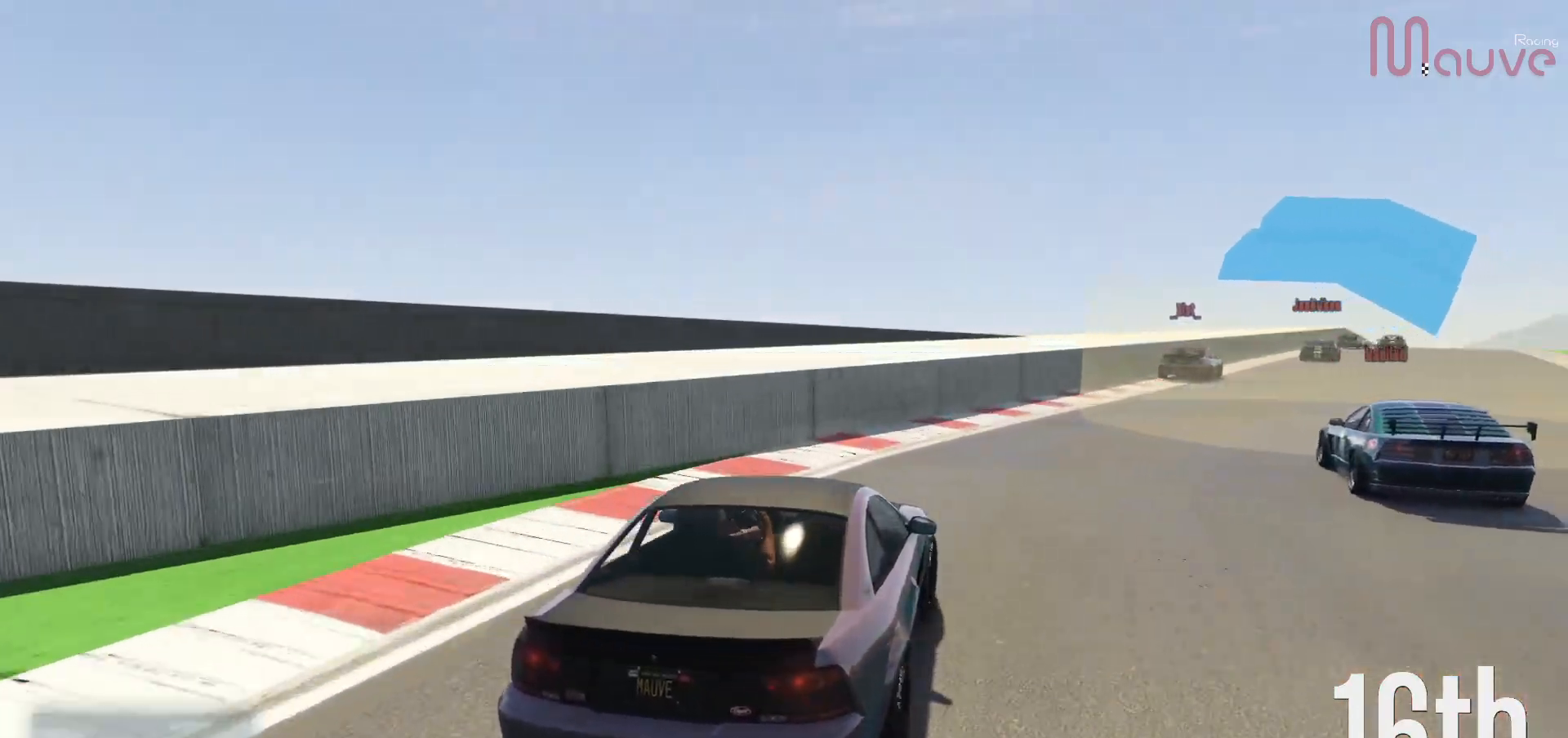
{"buttons": ["R2"], "left_stick": "center", "right_stick": "center", "events": [[50, "left_stick", "right"], [183, "left_stick", "center"], [300, "left_stick", "right"], [417, "left_stick", "center"]]}
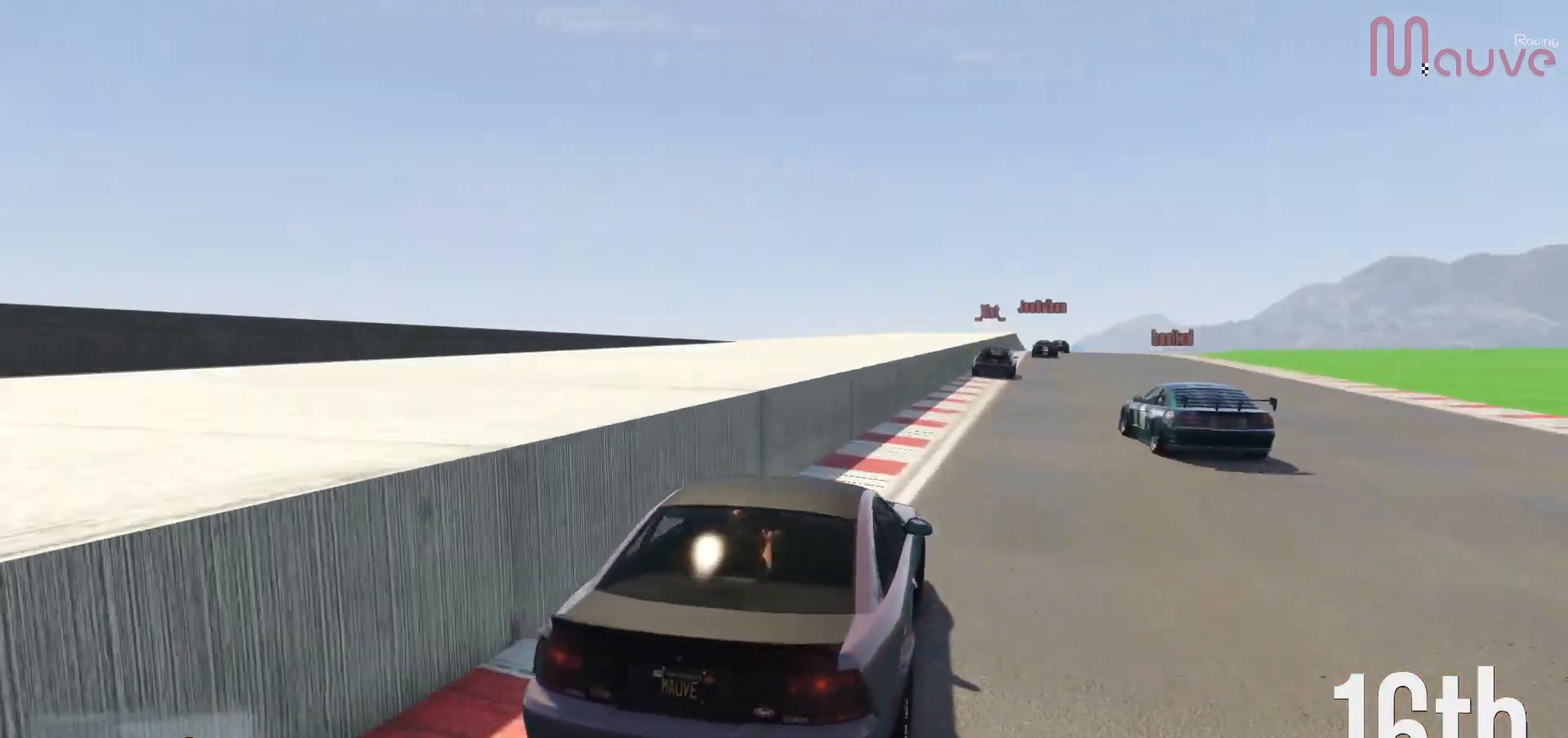
{"buttons": ["R2"], "left_stick": "center", "right_stick": "center", "events": [[100, "left_stick", "right"], [167, "left_stick", "center"]]}